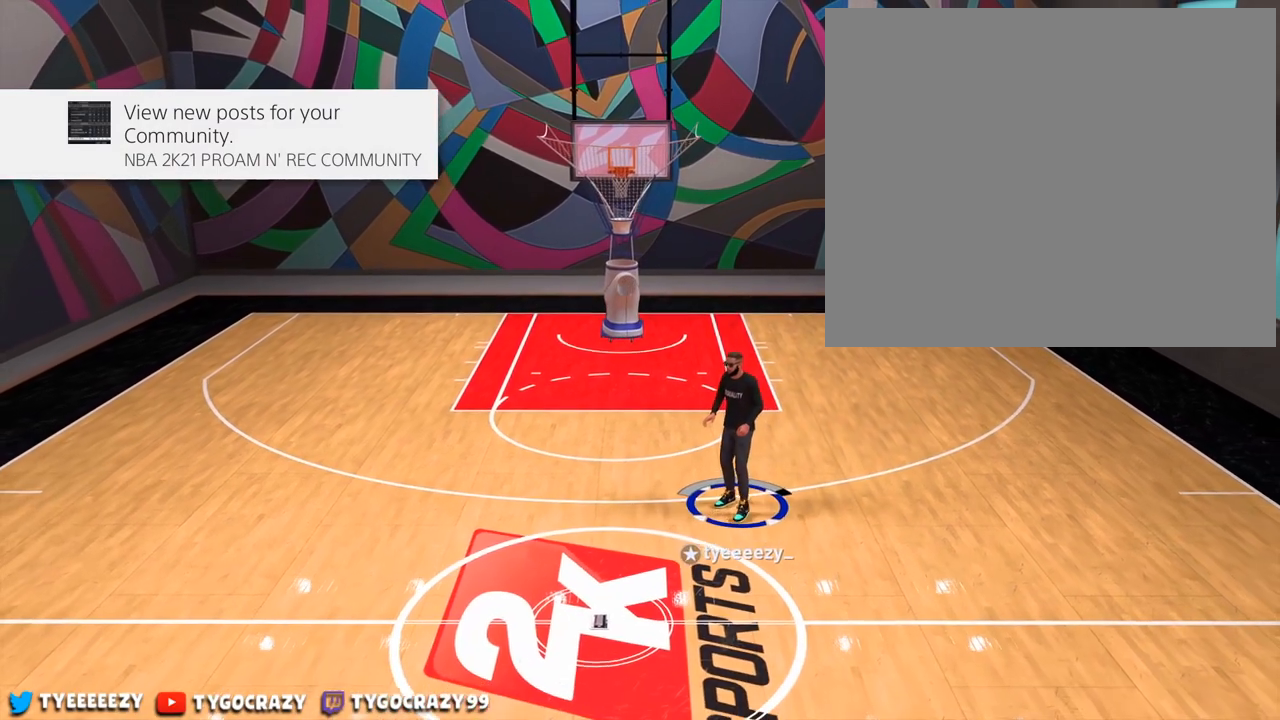
Gameplay with a controller (PlayStation layout); each line is a JSON object with the inputs held at the frame after it. "events" lists button and stick changes between this image and that frame as [ms after this image, input, new state], when the widget could be followed in between. Not read: R3.
{"buttons": [], "left_stick": "center", "right_stick": "center", "events": []}
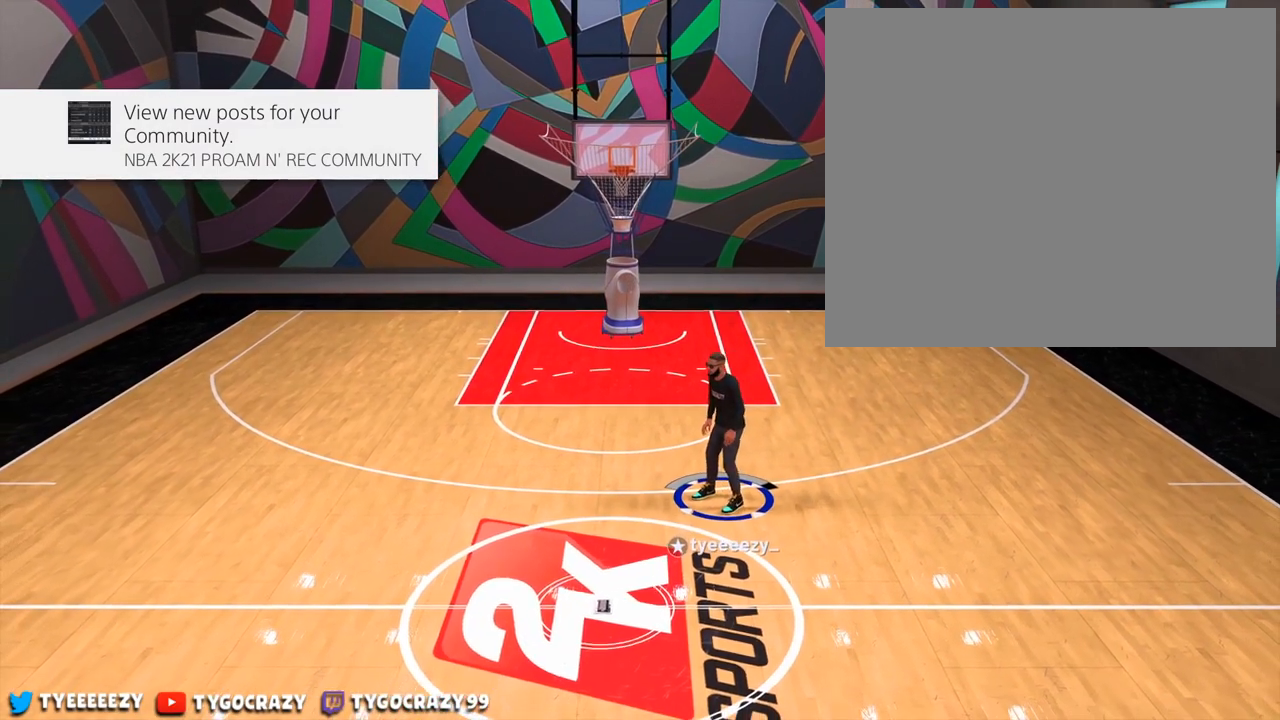
{"buttons": [], "left_stick": "center", "right_stick": "center", "events": []}
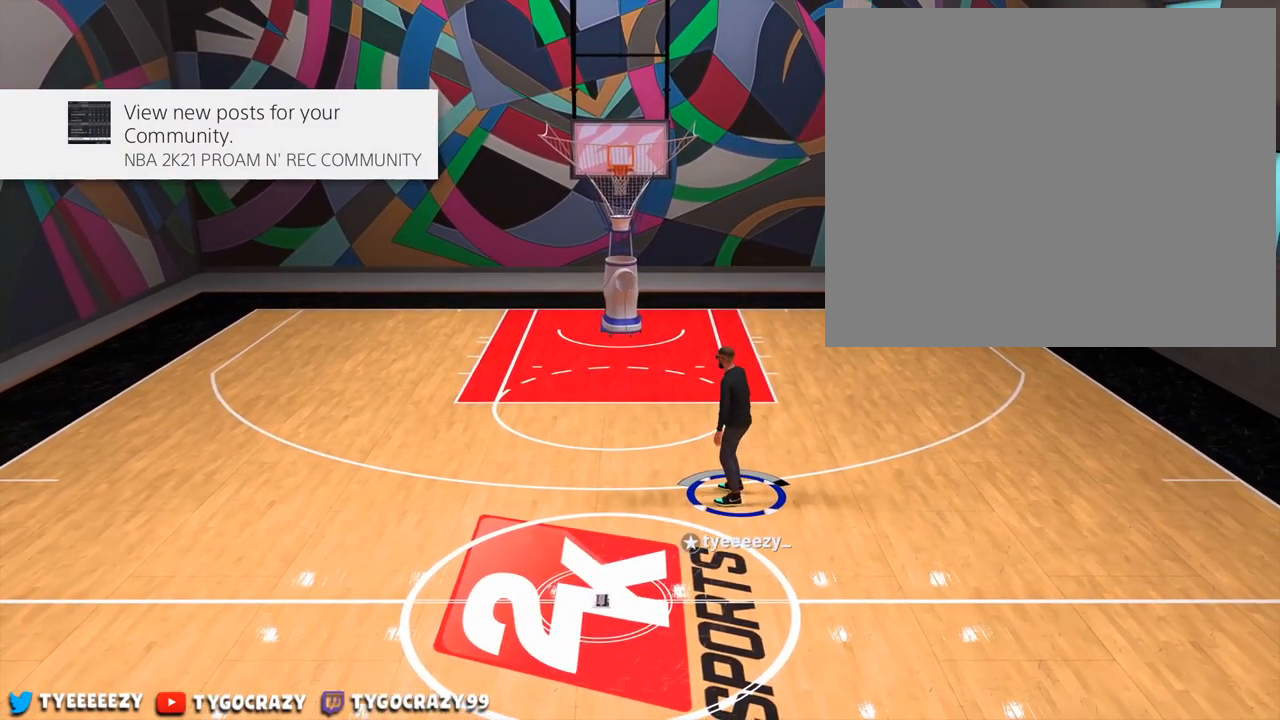
{"buttons": [], "left_stick": "center", "right_stick": "center", "events": []}
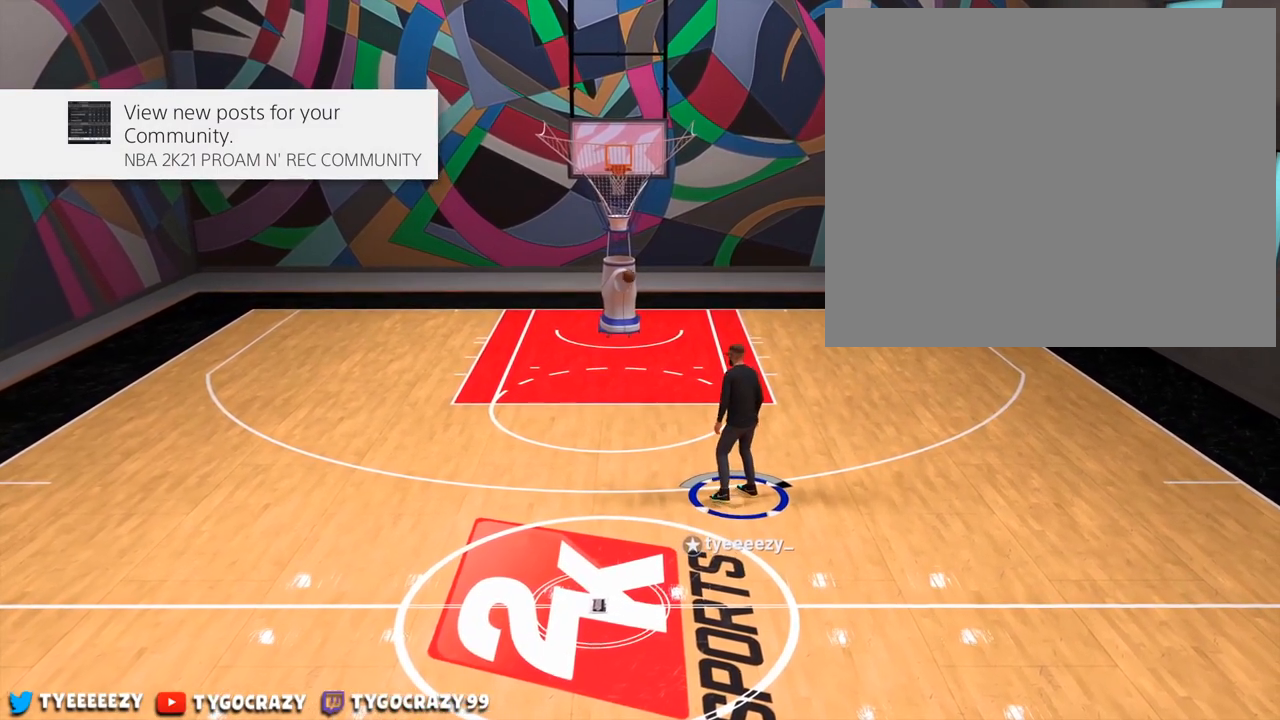
{"buttons": ["R2"], "left_stick": "down", "right_stick": "center", "events": [[151, "left_stick", "down"], [284, "R2", "down"]]}
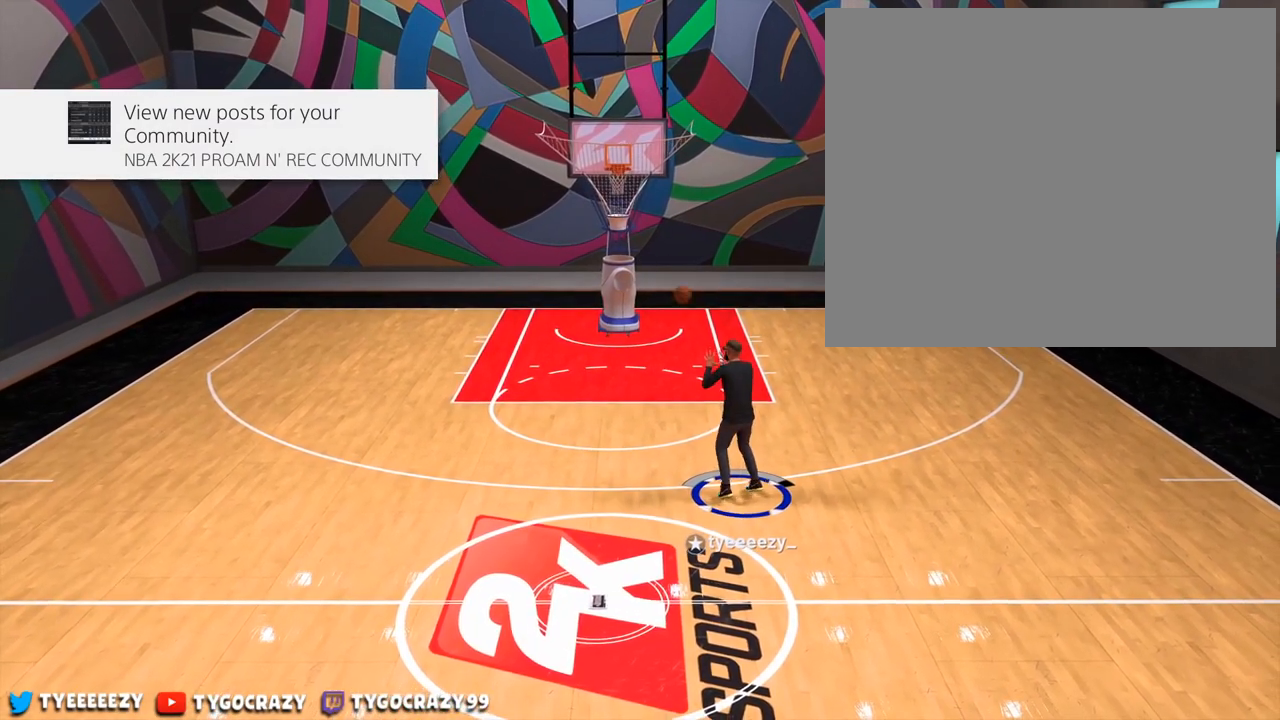
{"buttons": ["R2"], "left_stick": "down", "right_stick": "center", "events": []}
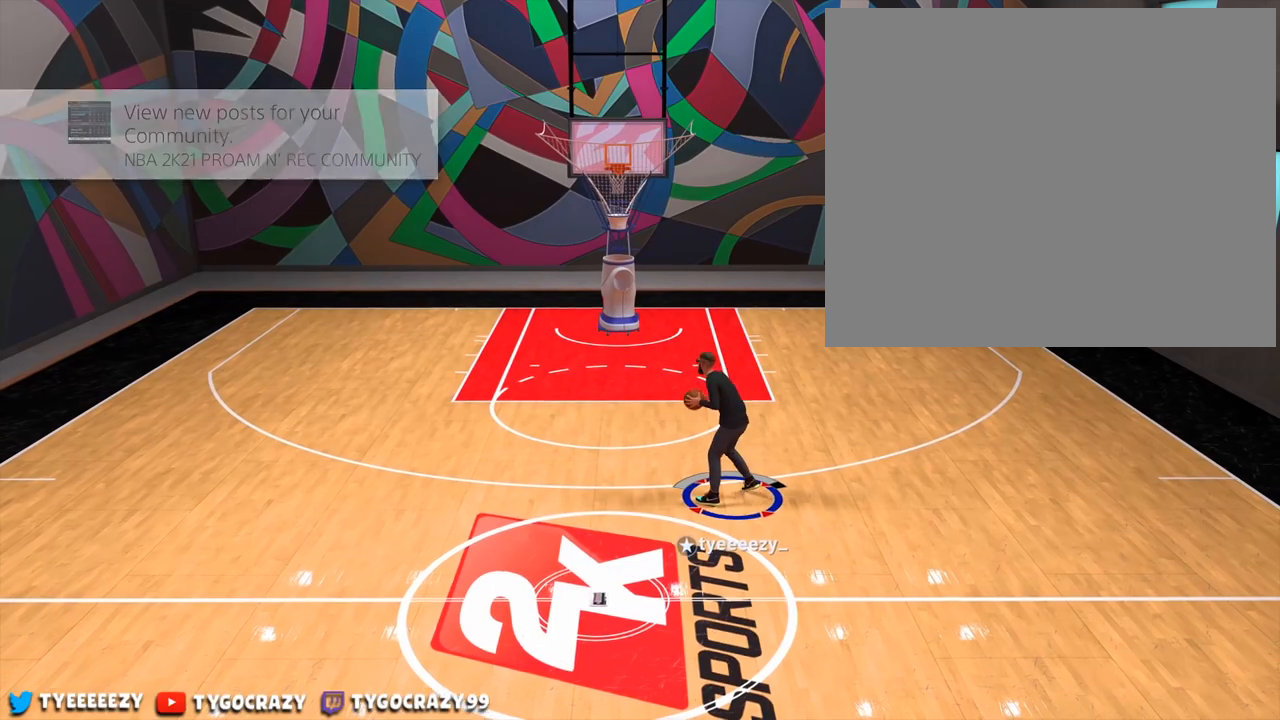
{"buttons": ["R2"], "left_stick": "down", "right_stick": "center", "events": []}
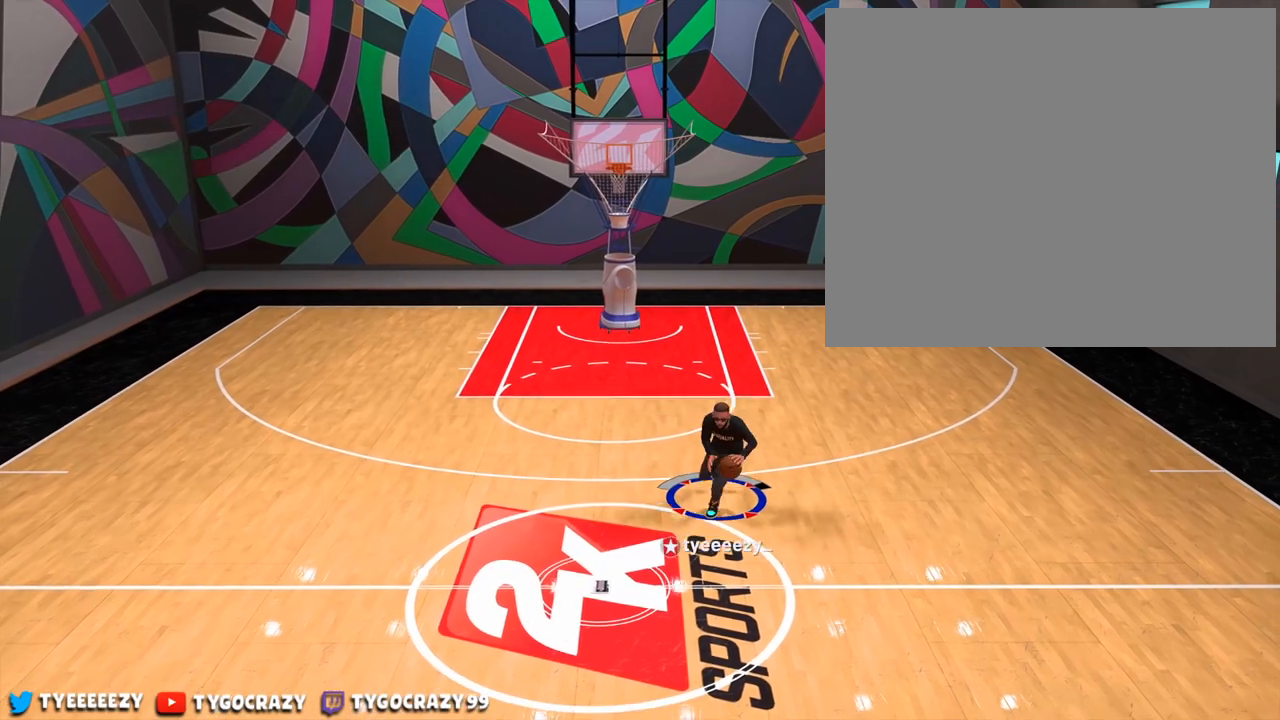
{"buttons": [], "left_stick": "center", "right_stick": "center", "events": [[117, "right_stick", "down"], [267, "left_stick", "center"], [267, "right_stick", "center"], [434, "R2", "up"]]}
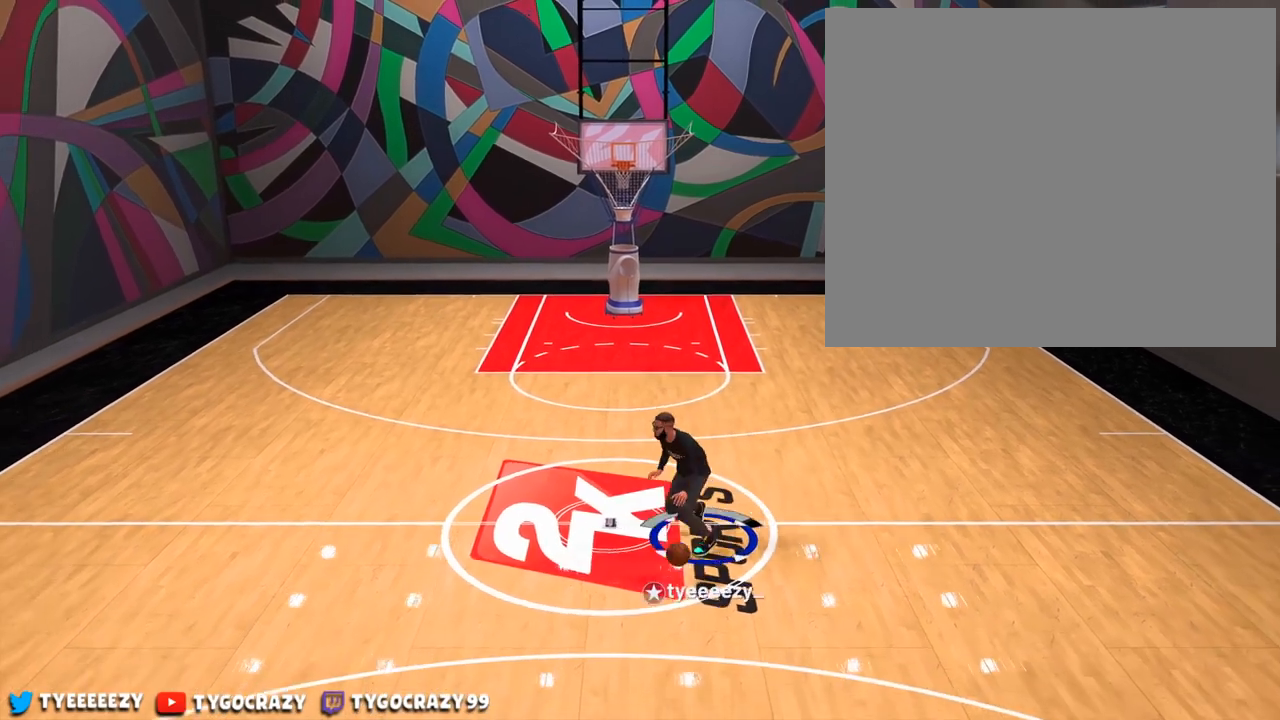
{"buttons": [], "left_stick": "center", "right_stick": "down-right", "events": [[284, "right_stick", "down-right"]]}
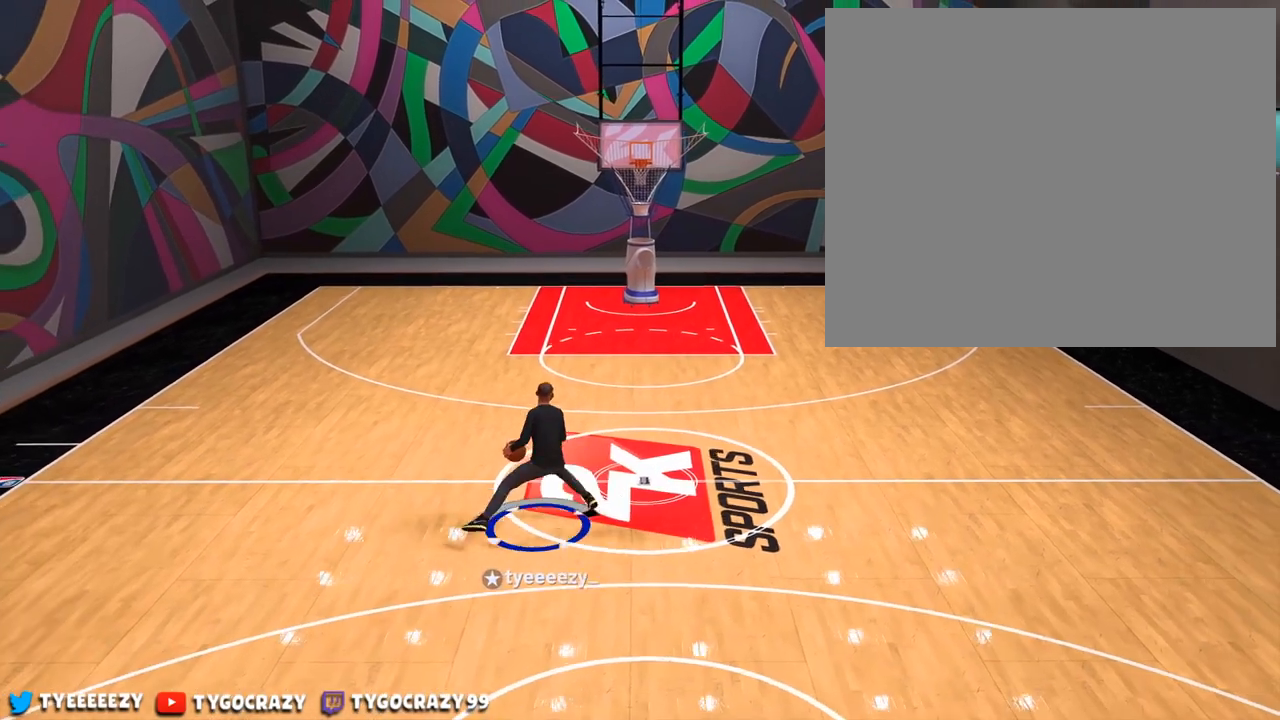
{"buttons": [], "left_stick": "center", "right_stick": "center", "events": [[400, "right_stick", "center"]]}
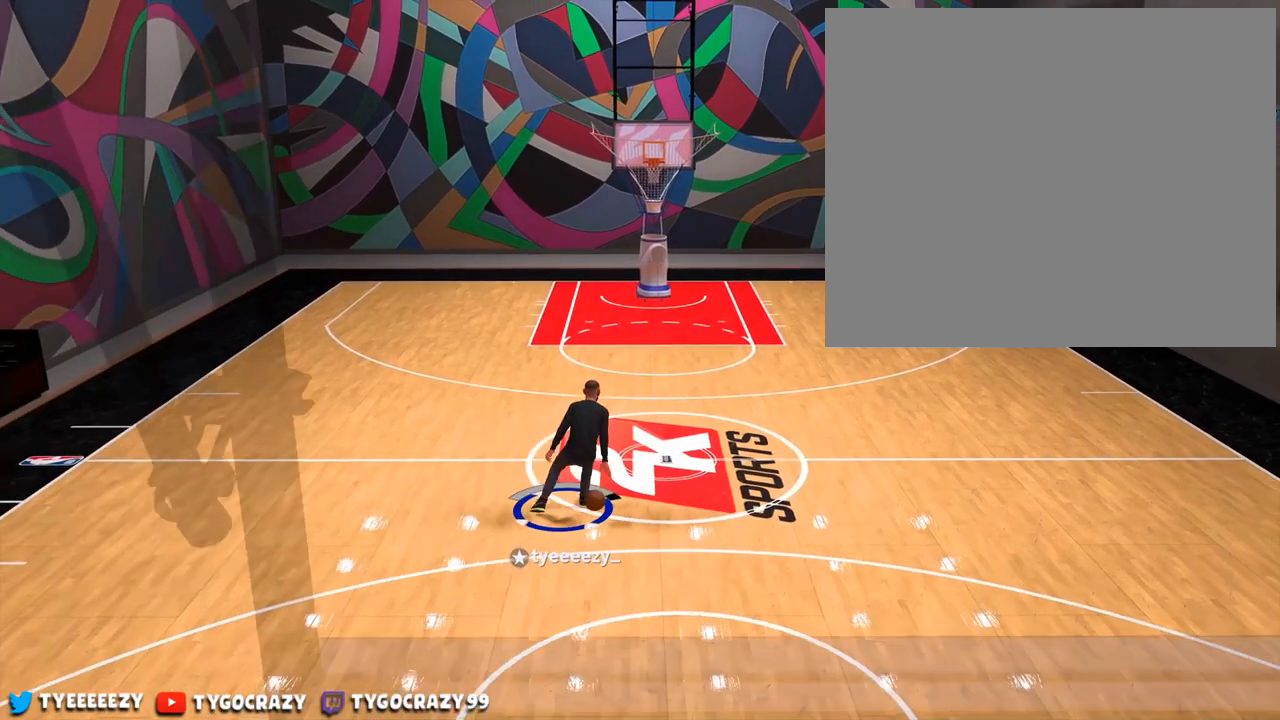
{"buttons": [], "left_stick": "center", "right_stick": "down-left", "events": [[418, "right_stick", "down-left"]]}
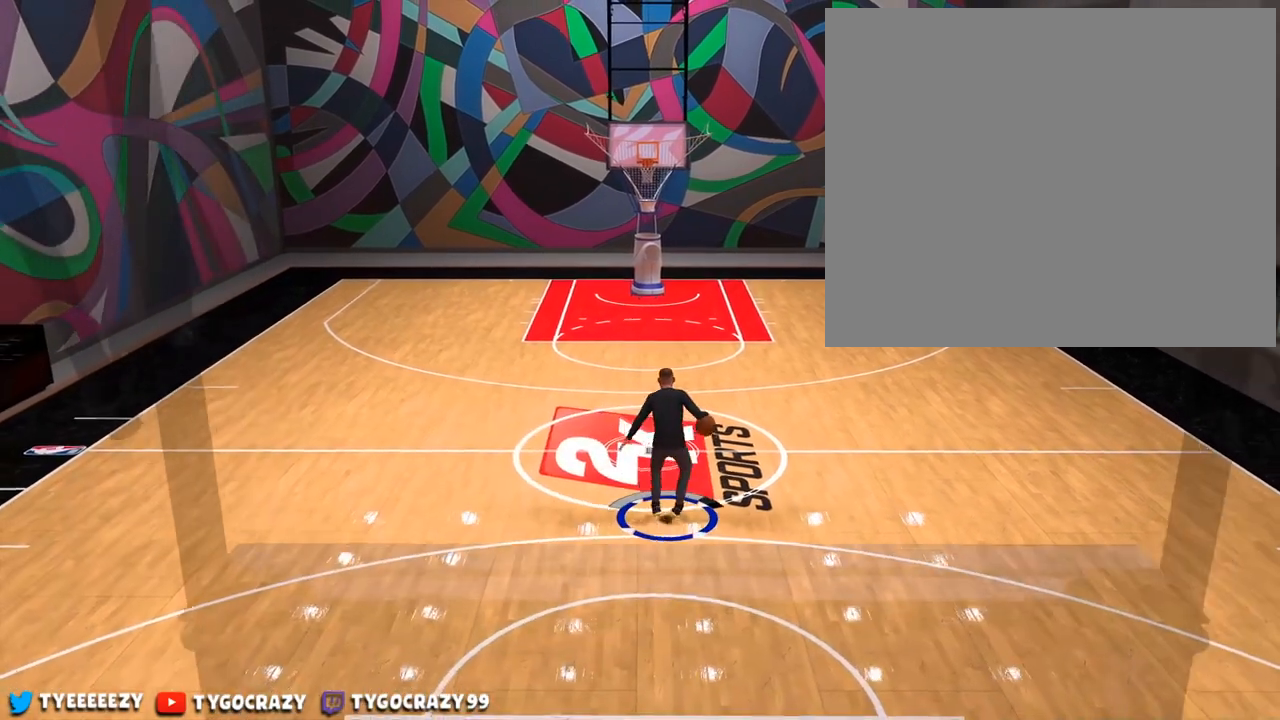
{"buttons": [], "left_stick": "up", "right_stick": "center", "events": [[100, "right_stick", "center"], [400, "left_stick", "up"]]}
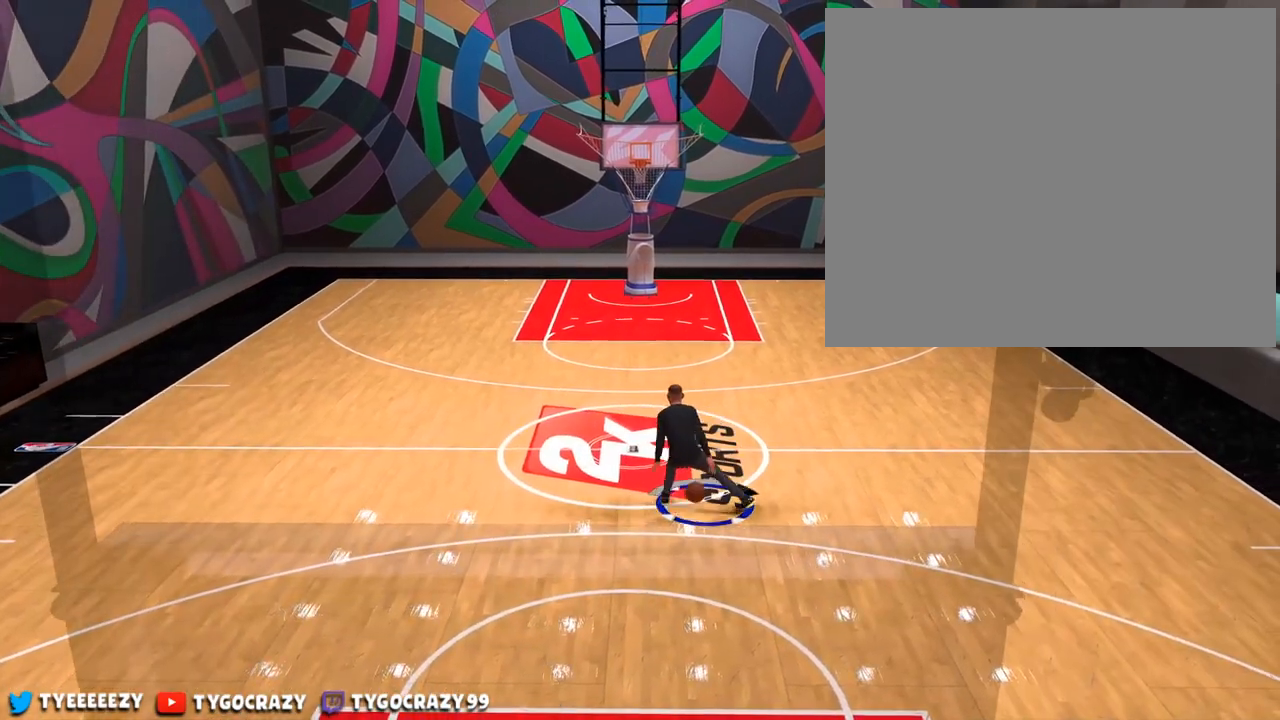
{"buttons": [], "left_stick": "up", "right_stick": "up", "events": [[101, "right_stick", "up-right"], [217, "right_stick", "center"], [334, "right_stick", "up"], [401, "right_stick", "center"], [501, "right_stick", "up"]]}
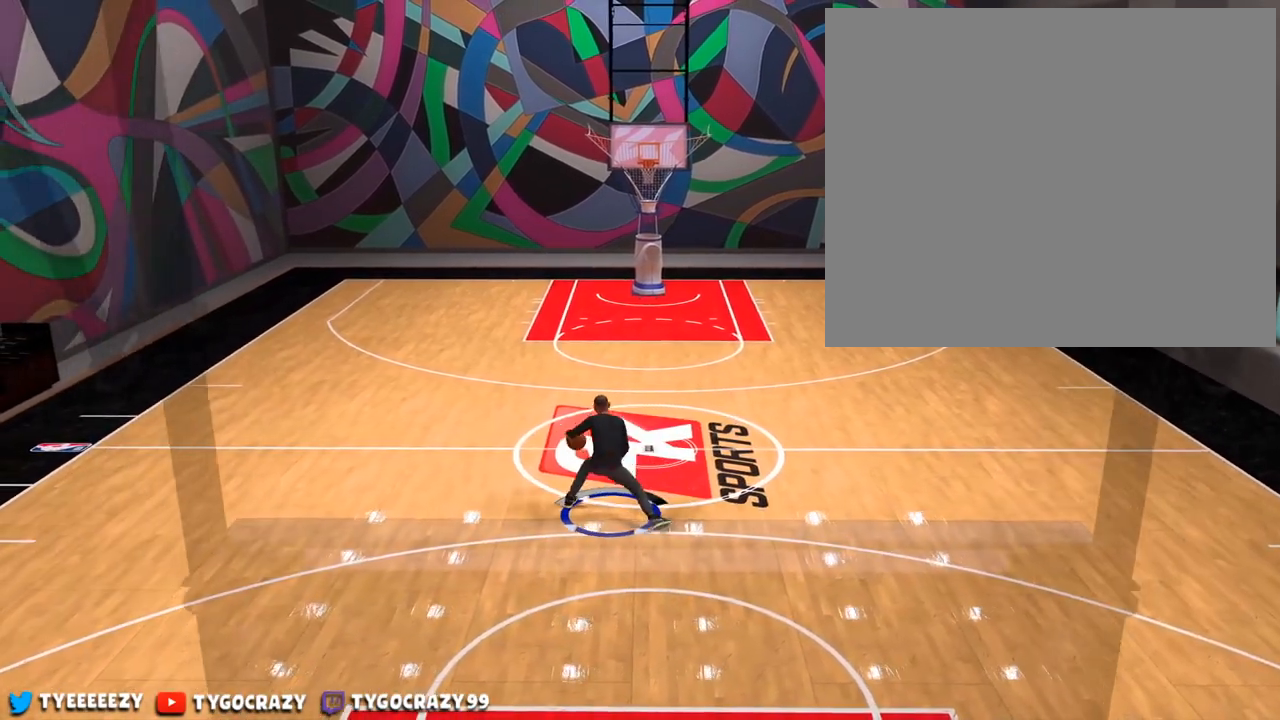
{"buttons": [], "left_stick": "up", "right_stick": "up", "events": [[117, "right_stick", "center"], [200, "right_stick", "up"], [317, "right_stick", "center"], [400, "right_stick", "up"]]}
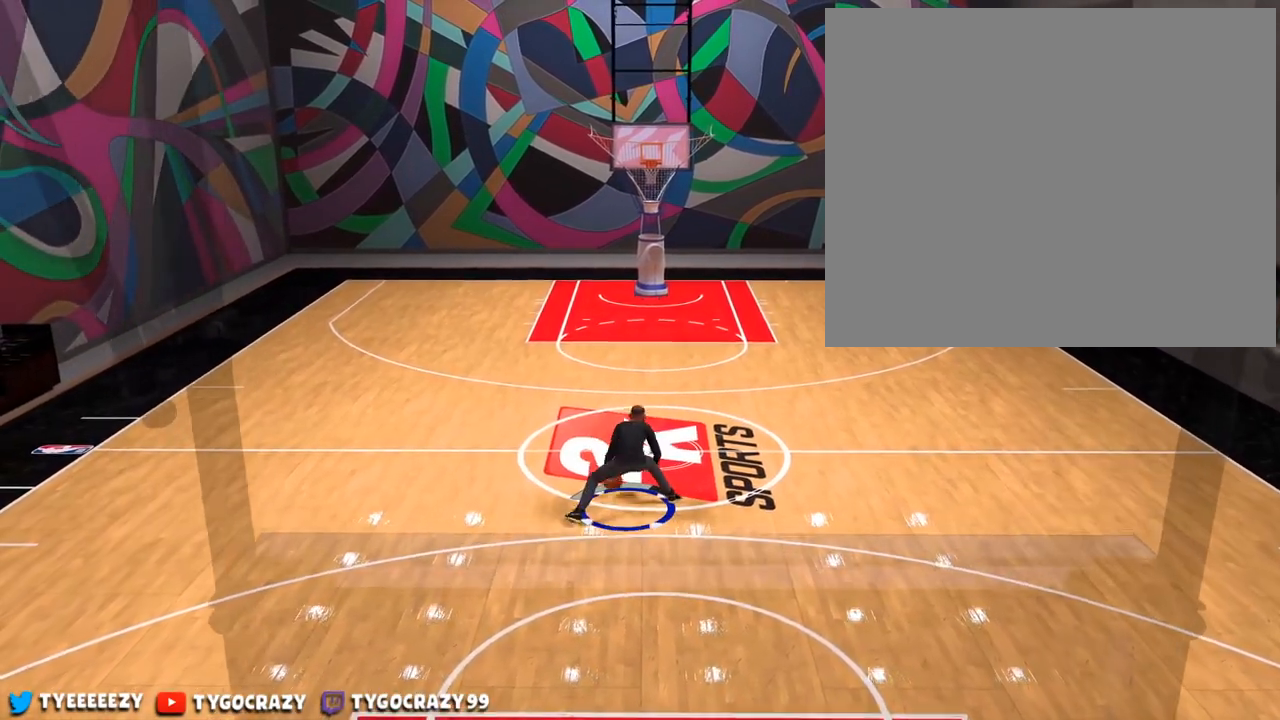
{"buttons": [], "left_stick": "down-left", "right_stick": "center", "events": [[17, "right_stick", "center"], [84, "right_stick", "up"], [184, "right_stick", "center"], [284, "right_stick", "up"], [418, "right_stick", "center"], [468, "left_stick", "down-left"]]}
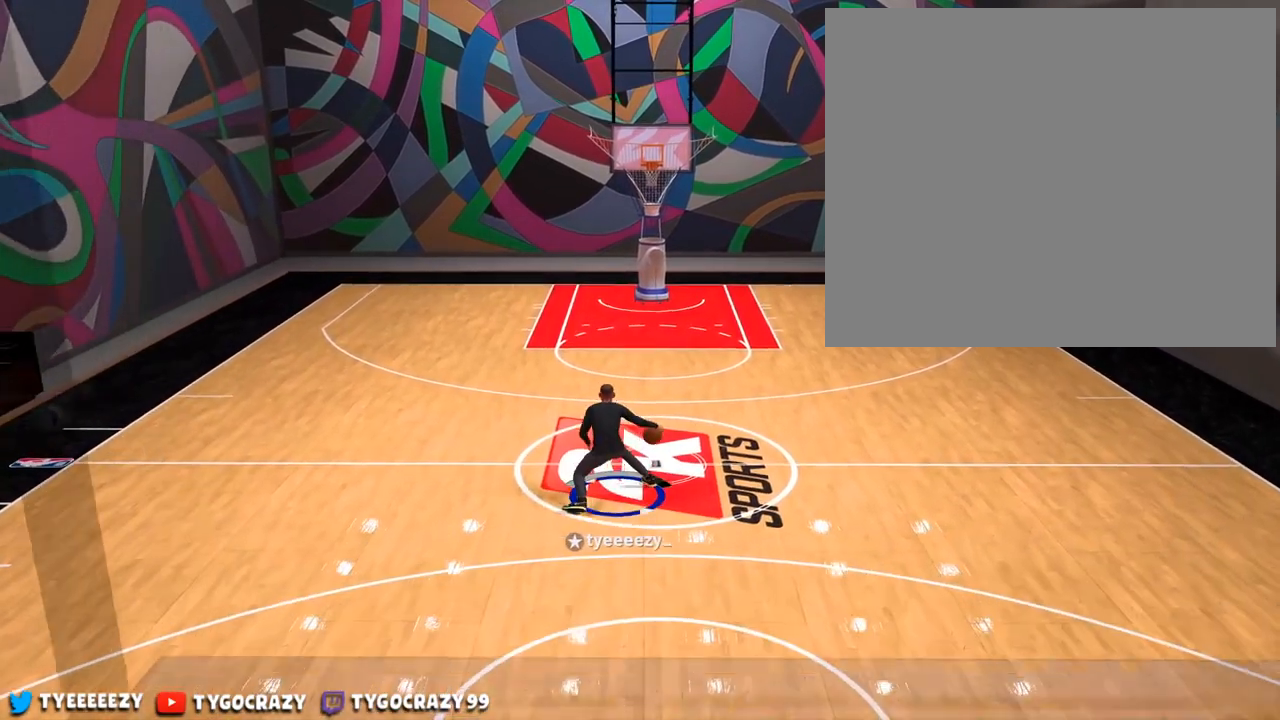
{"buttons": [], "left_stick": "down", "right_stick": "up", "events": [[17, "right_stick", "up"], [133, "right_stick", "center"], [234, "right_stick", "up"], [367, "right_stick", "center"], [450, "right_stick", "up"], [484, "left_stick", "down"]]}
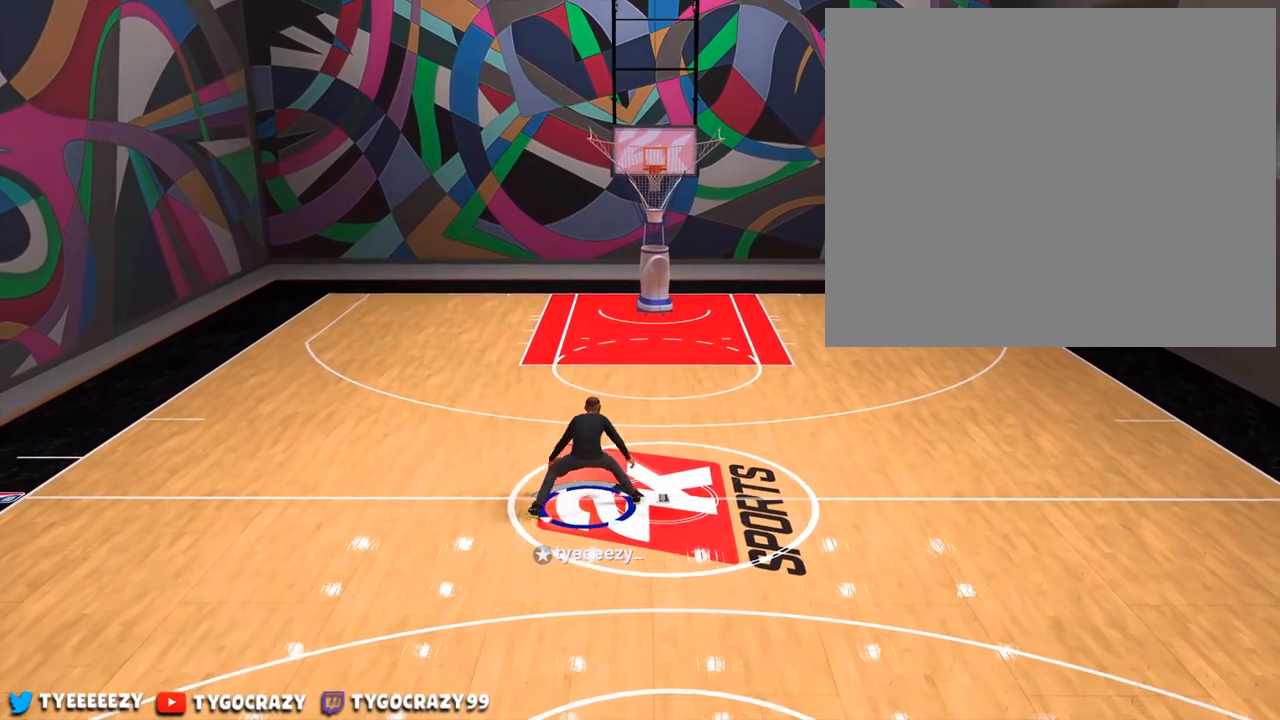
{"buttons": [], "left_stick": "up", "right_stick": "up", "events": [[17, "left_stick", "up-right"], [51, "right_stick", "center"], [134, "left_stick", "up"], [151, "right_stick", "up"], [284, "right_stick", "center"], [384, "right_stick", "up"]]}
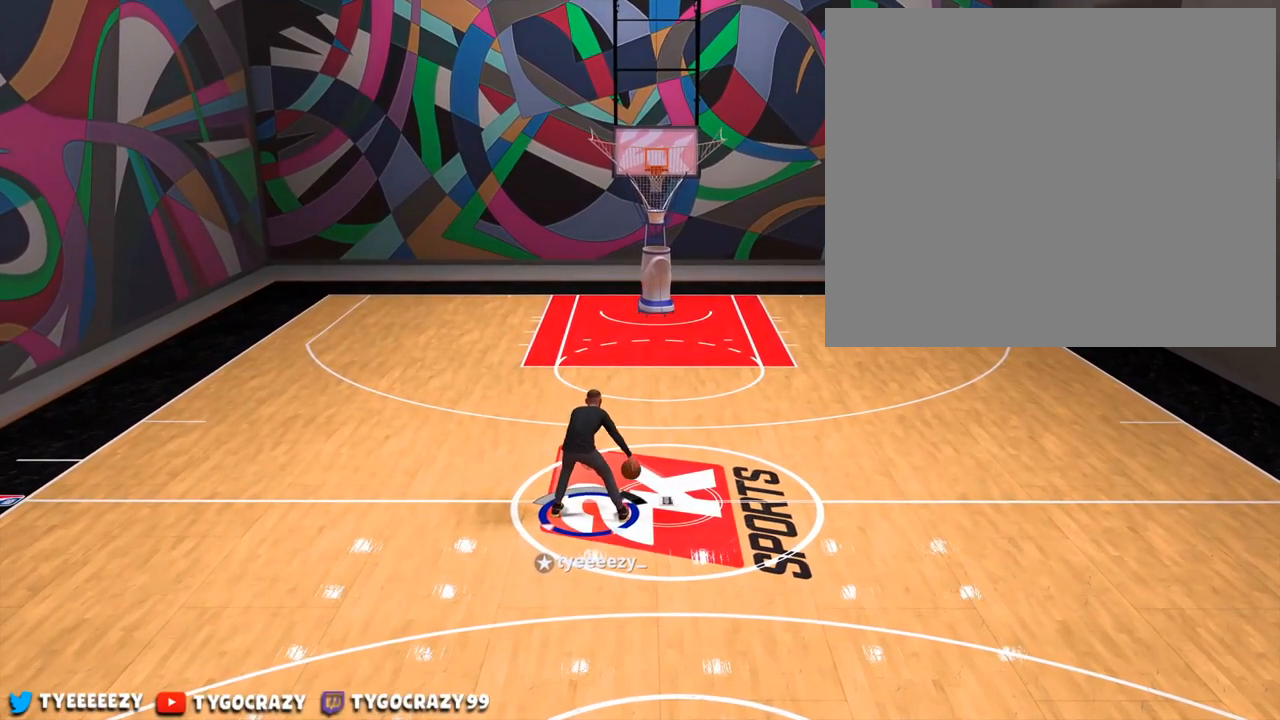
{"buttons": [], "left_stick": "up", "right_stick": "center", "events": [[17, "right_stick", "center"], [133, "right_stick", "up"], [250, "right_stick", "center"], [350, "right_stick", "up"], [450, "right_stick", "center"]]}
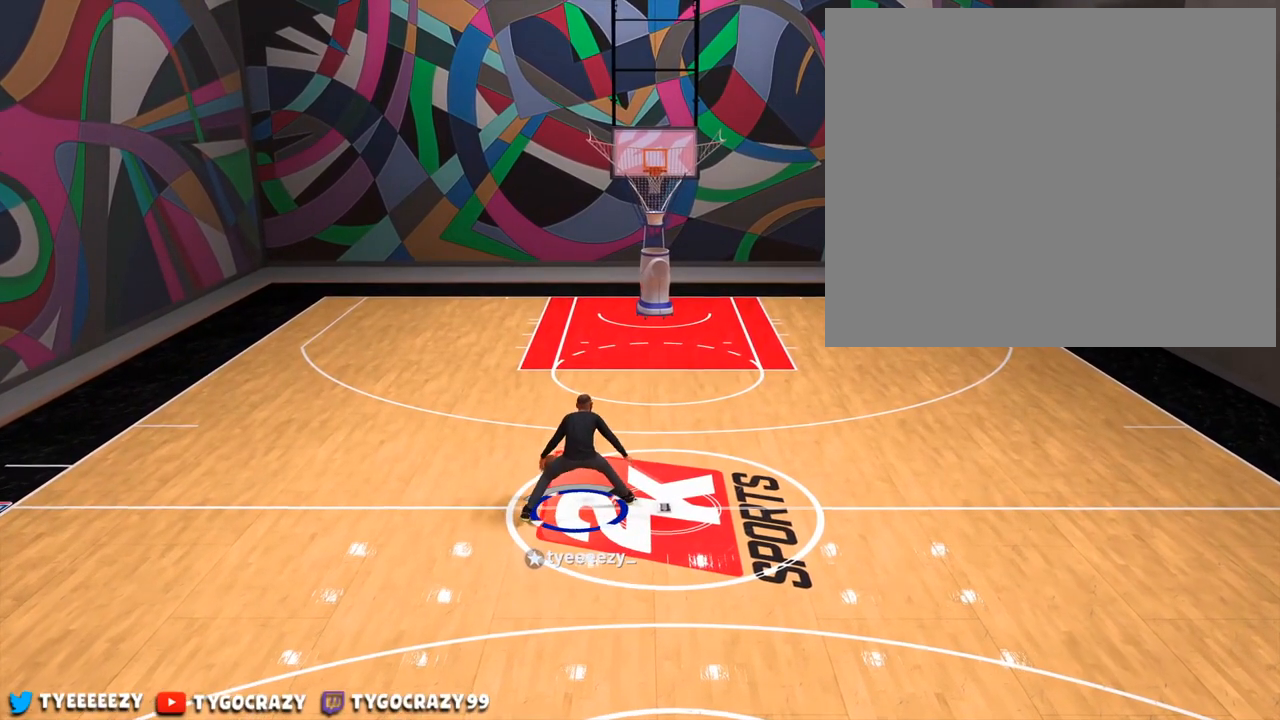
{"buttons": [], "left_stick": "down-left", "right_stick": "up", "events": [[34, "right_stick", "up"], [167, "left_stick", "down-left"], [167, "right_stick", "center"], [251, "right_stick", "up"], [401, "right_stick", "center"], [468, "right_stick", "up"]]}
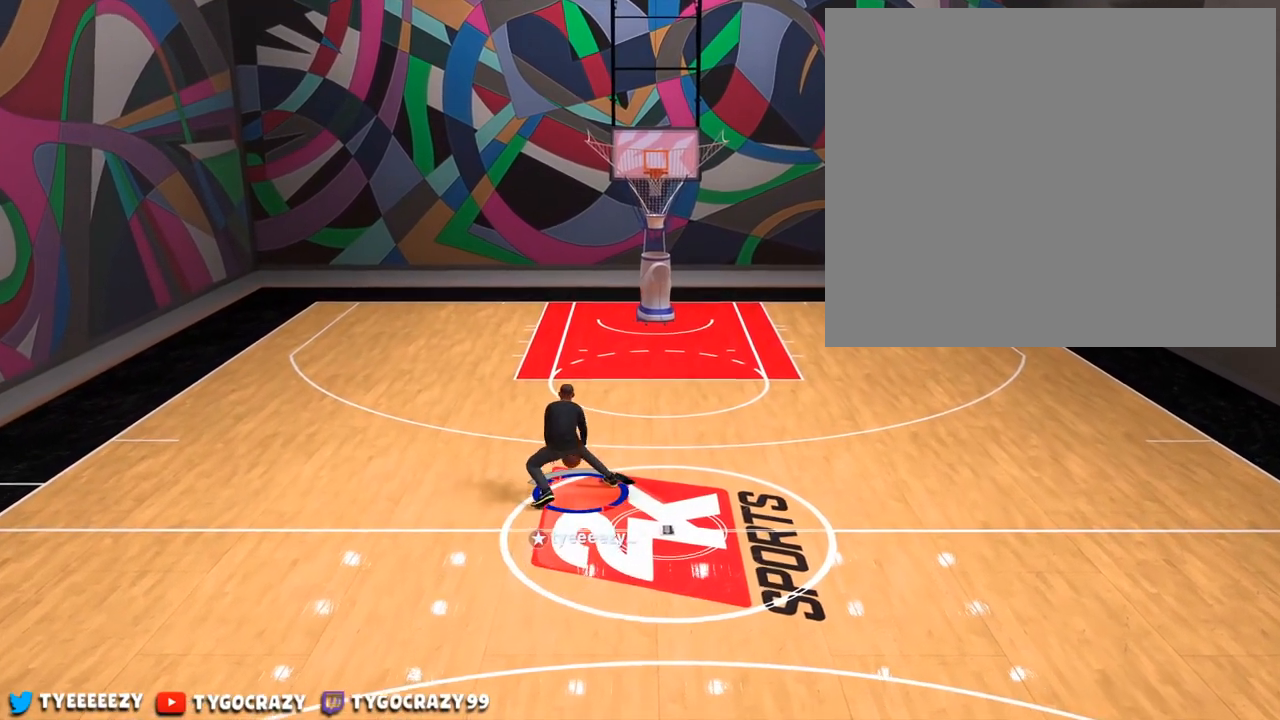
{"buttons": [], "left_stick": "down-right", "right_stick": "up", "events": [[50, "L3", "down"], [67, "right_stick", "center"], [167, "right_stick", "up"], [284, "right_stick", "center"], [384, "right_stick", "up"], [450, "left_stick", "down-right"], [484, "L3", "up"]]}
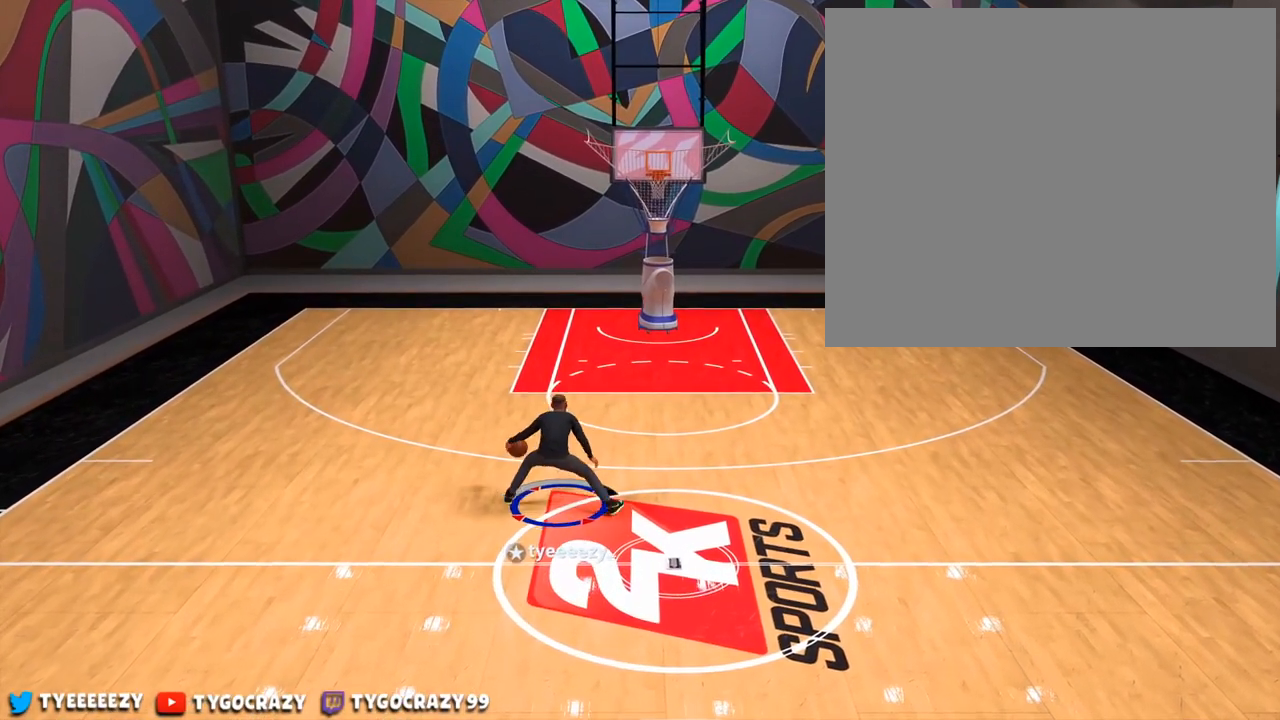
{"buttons": [], "left_stick": "up", "right_stick": "center", "events": [[17, "right_stick", "center"], [67, "left_stick", "up-right"], [101, "right_stick", "up"], [151, "left_stick", "up"], [234, "right_stick", "center"], [317, "right_stick", "up"], [451, "right_stick", "center"]]}
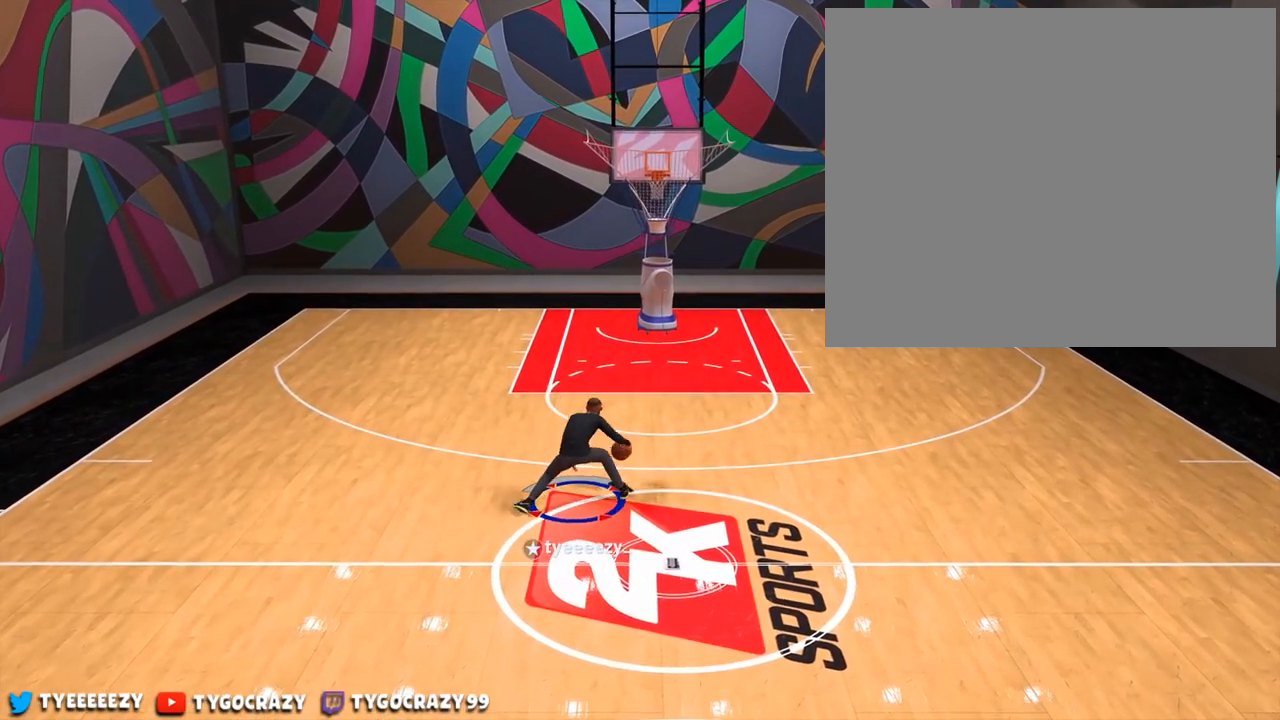
{"buttons": [], "left_stick": "up", "right_stick": "up", "events": [[50, "right_stick", "up"], [167, "right_stick", "center"], [234, "right_stick", "up"], [384, "right_stick", "center"], [467, "right_stick", "up"]]}
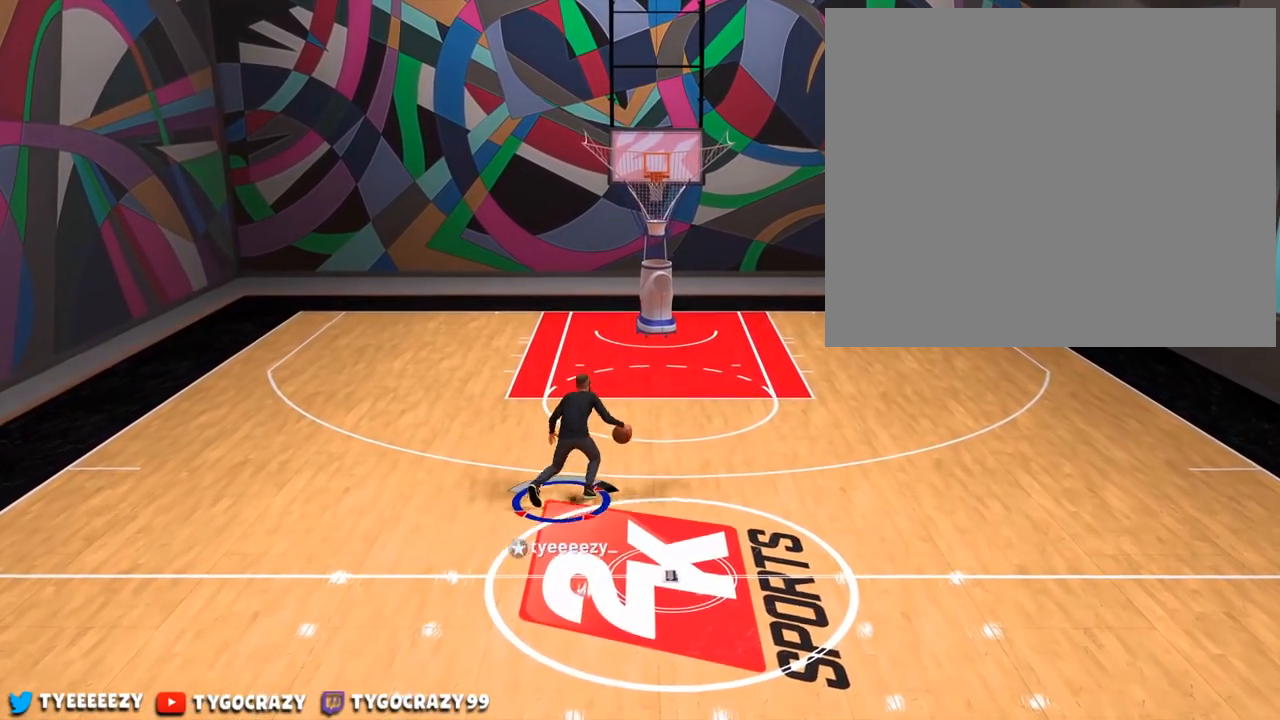
{"buttons": [], "left_stick": "center", "right_stick": "down-right", "events": [[101, "right_stick", "center"], [151, "right_stick", "up"], [217, "left_stick", "center"], [267, "right_stick", "center"], [501, "right_stick", "down-right"]]}
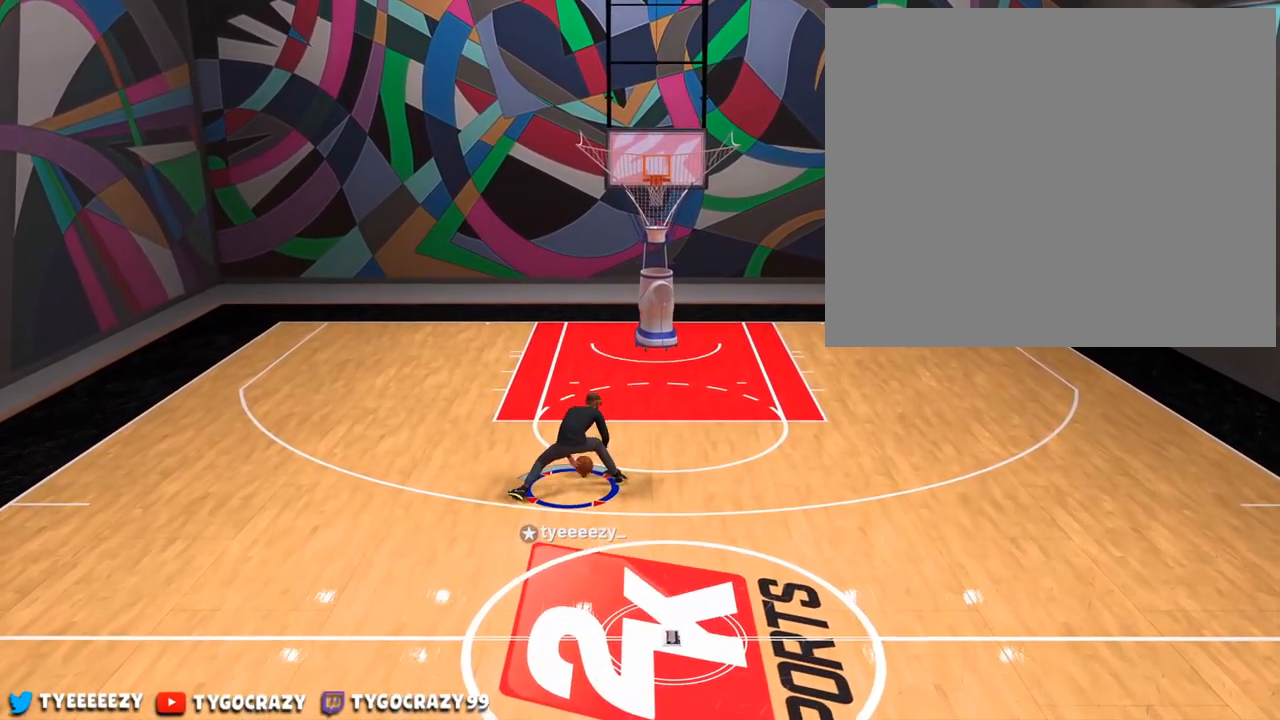
{"buttons": [], "left_stick": "center", "right_stick": "down-right", "events": []}
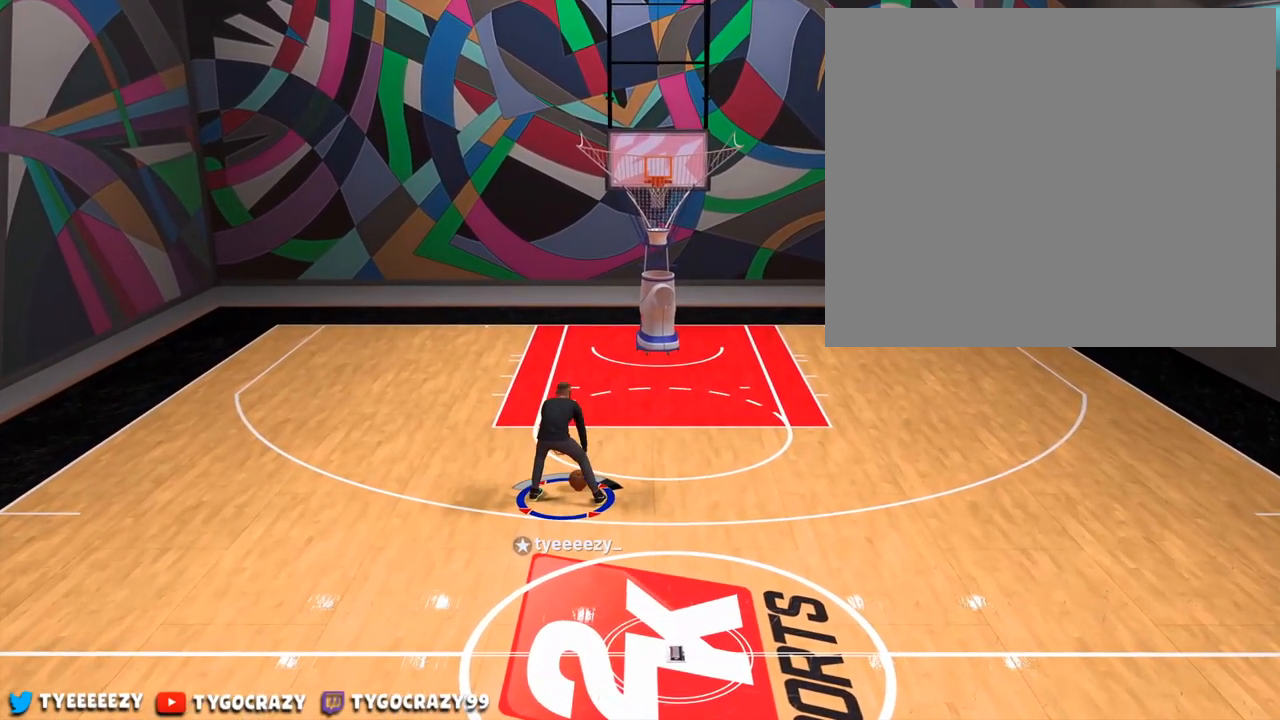
{"buttons": [], "left_stick": "center", "right_stick": "center", "events": [[334, "right_stick", "center"]]}
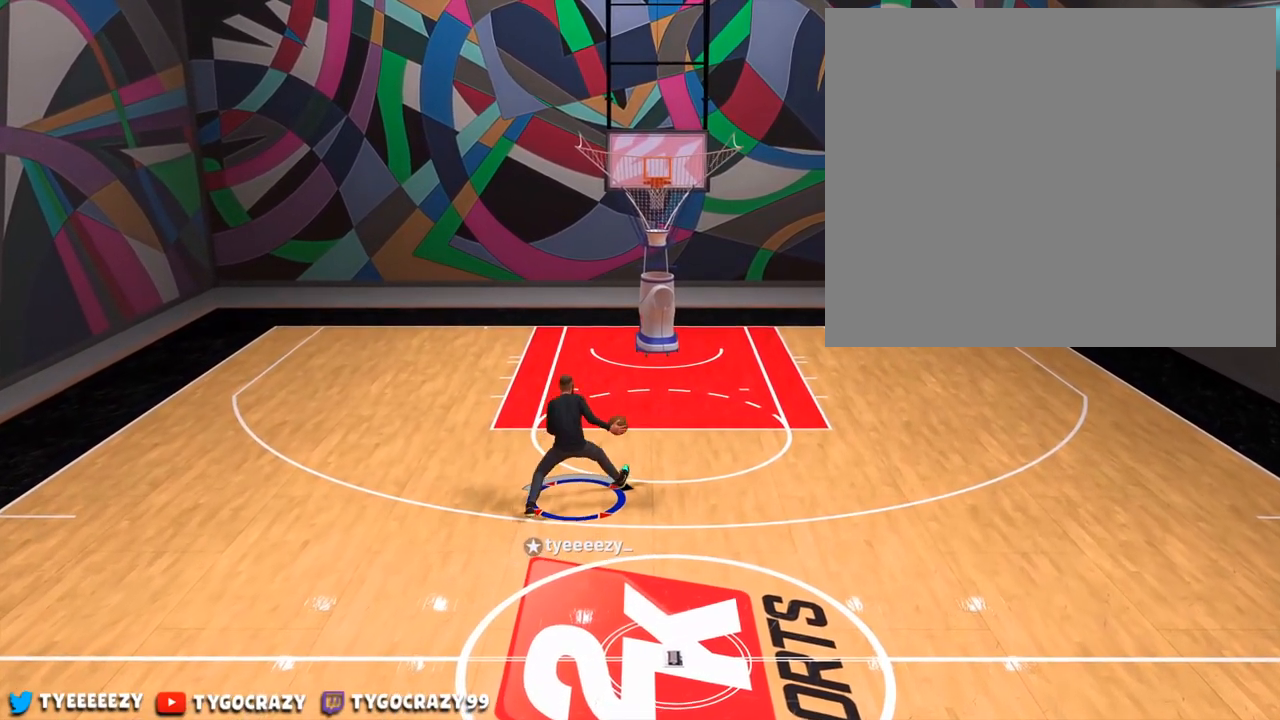
{"buttons": [], "left_stick": "center", "right_stick": "center", "events": [[17, "right_stick", "down-left"], [484, "right_stick", "center"]]}
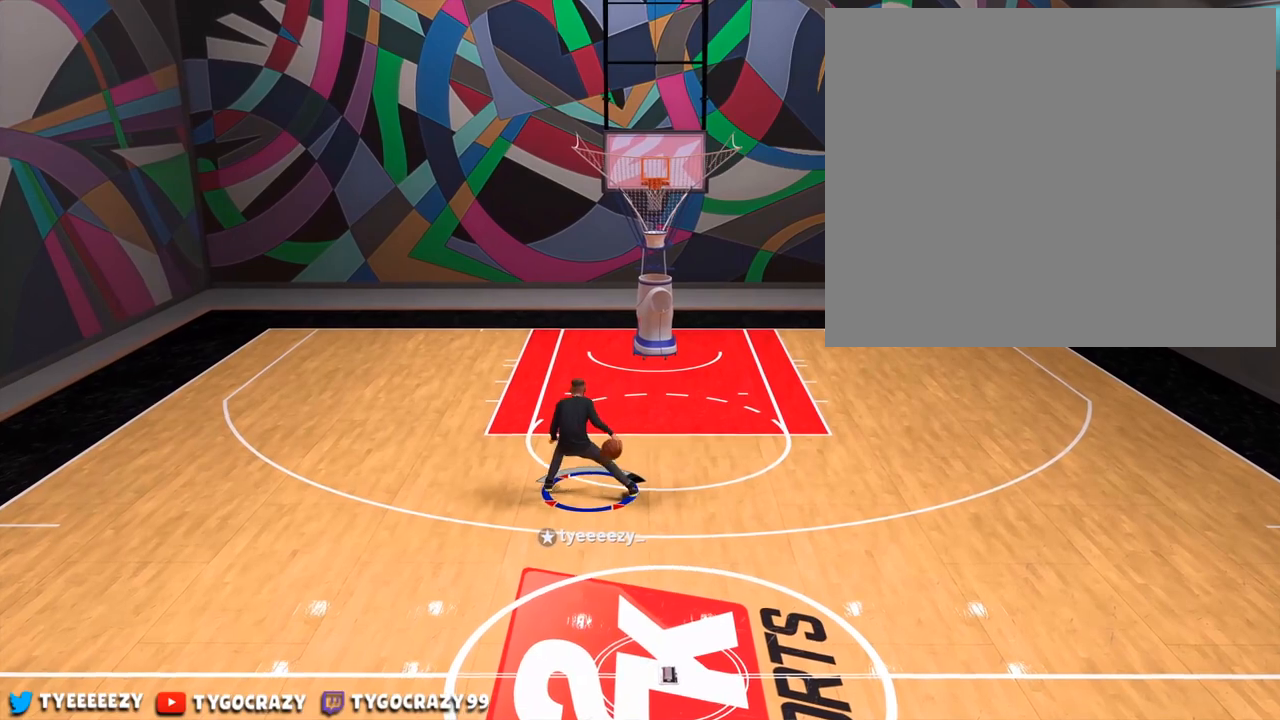
{"buttons": [], "left_stick": "center", "right_stick": "down-right", "events": [[117, "right_stick", "down-right"]]}
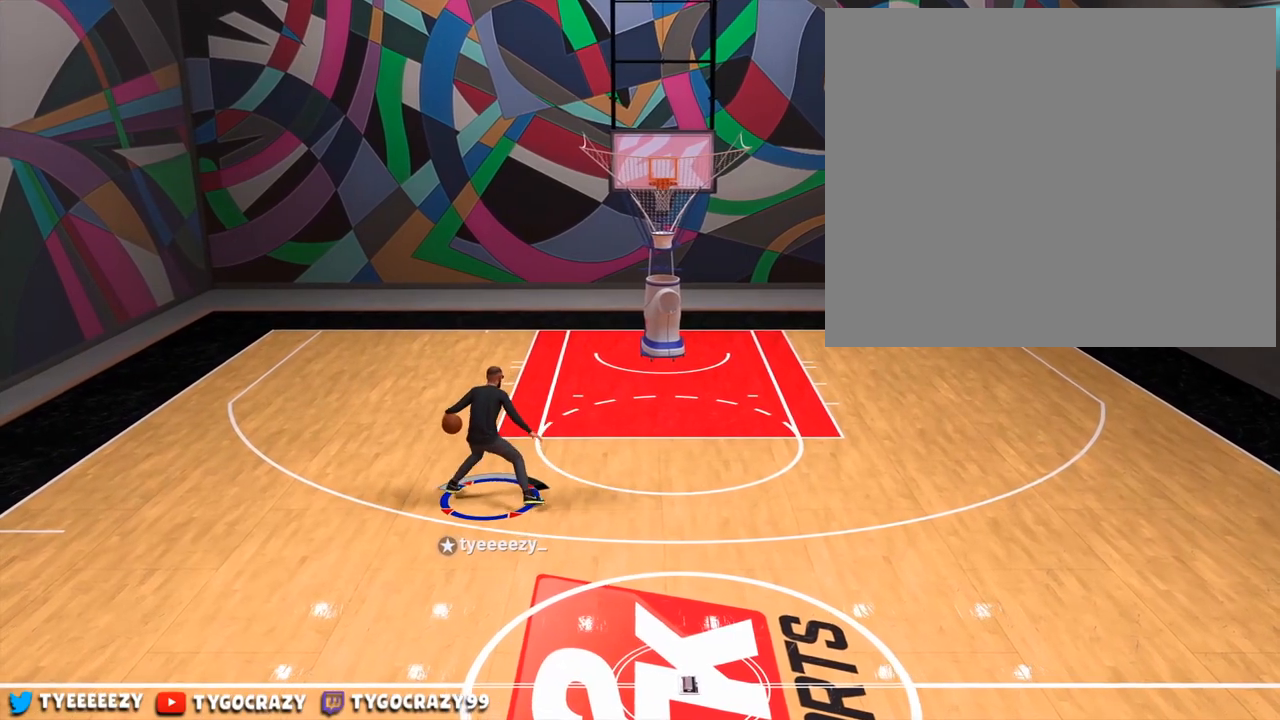
{"buttons": [], "left_stick": "center", "right_stick": "center", "events": [[484, "right_stick", "center"]]}
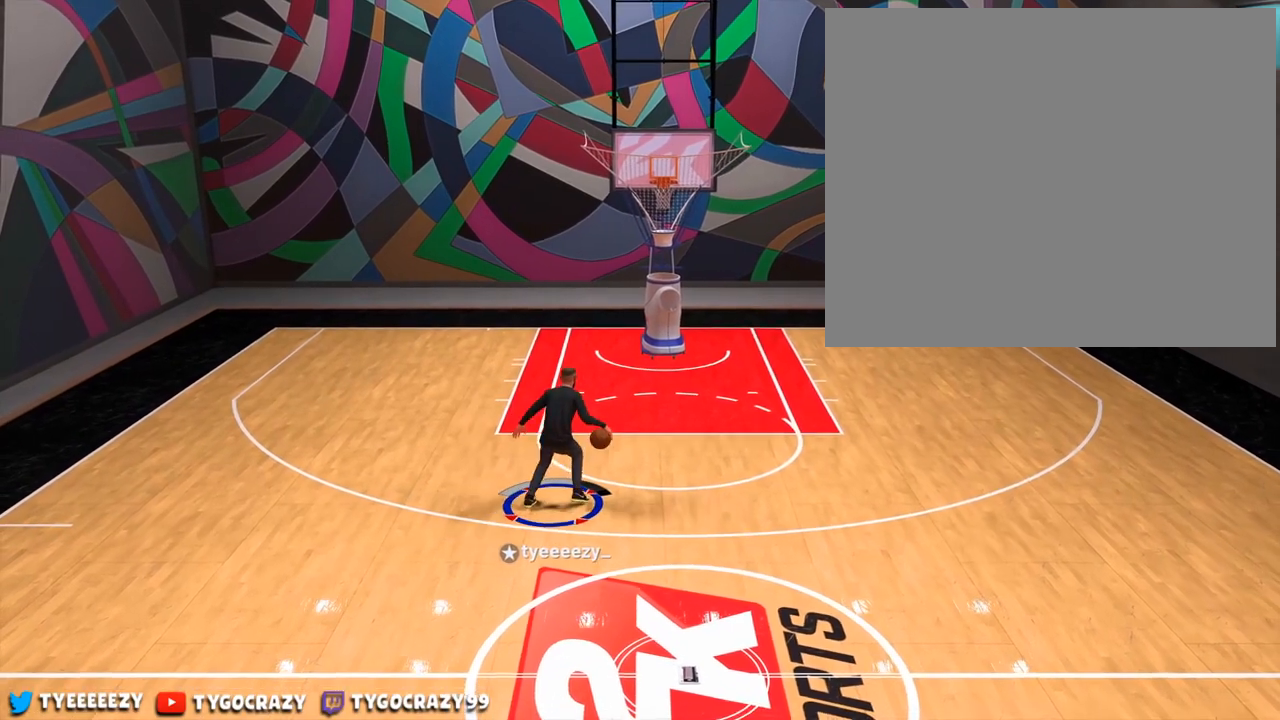
{"buttons": [], "left_stick": "center", "right_stick": "center", "events": [[184, "right_stick", "down-left"], [468, "right_stick", "center"]]}